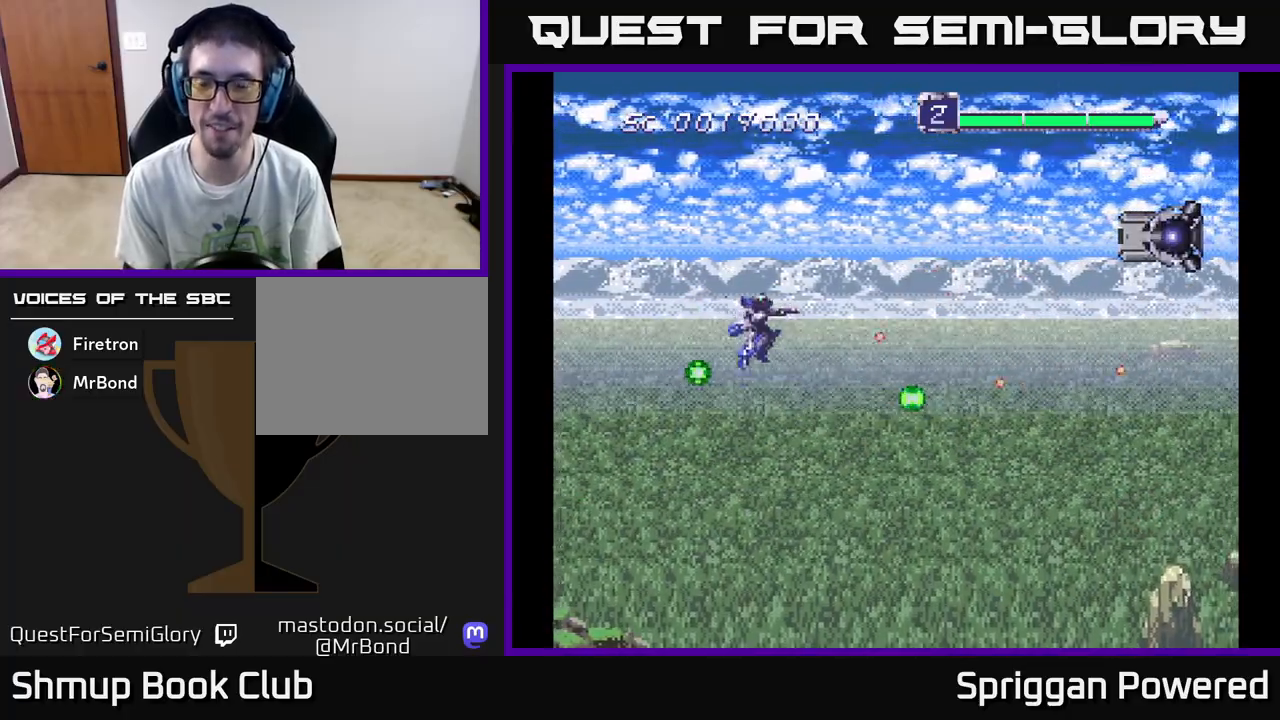
Gameplay with a controller (Xbox layout); each line is a JSON object with the inputs held at the frame after it. "events" lists button and stick changes between this image and that frame as [ms after this image, input, new state], when the widget could be followed in between. Not read: left_stick right_stick.
{"buttons": ["DPAD_RIGHT"], "events": [[67, "A", "down"], [167, "A", "up"], [167, "DPAD_RIGHT", "down"], [183, "DPAD_UP", "up"], [250, "A", "down"], [350, "A", "up"], [400, "A", "down"], [483, "A", "up"]]}
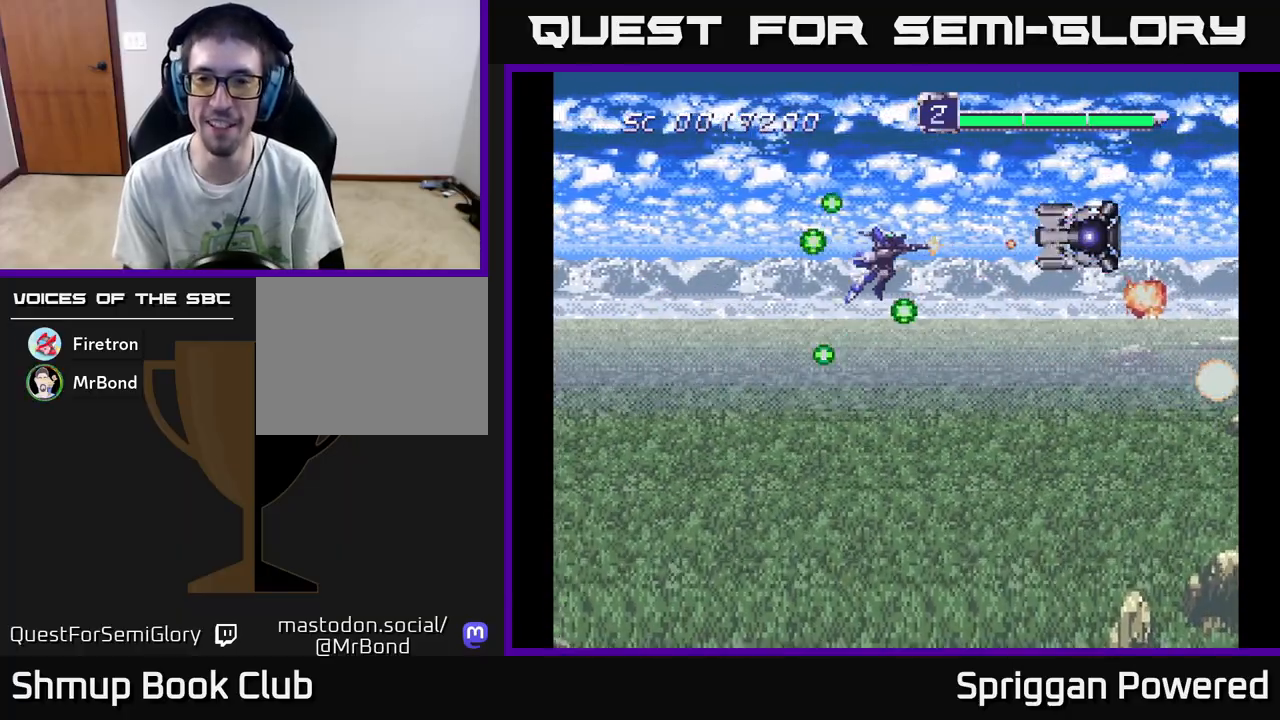
{"buttons": ["A", "DPAD_DOWN", "DPAD_LEFT"], "events": [[33, "DPAD_RIGHT", "up"], [50, "A", "down"], [50, "DPAD_DOWN", "down"], [67, "DPAD_LEFT", "down"], [117, "A", "up"], [200, "A", "down"], [283, "A", "up"], [483, "A", "down"]]}
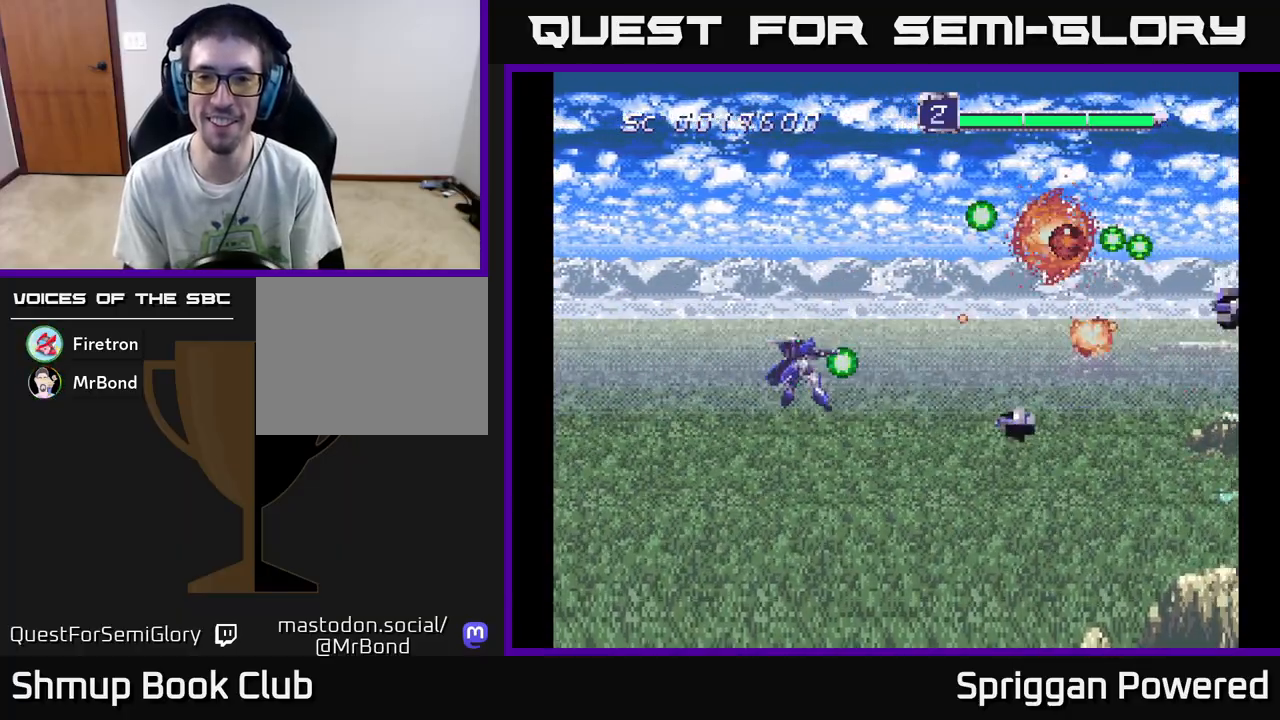
{"buttons": ["DPAD_UP", "DPAD_RIGHT"]}
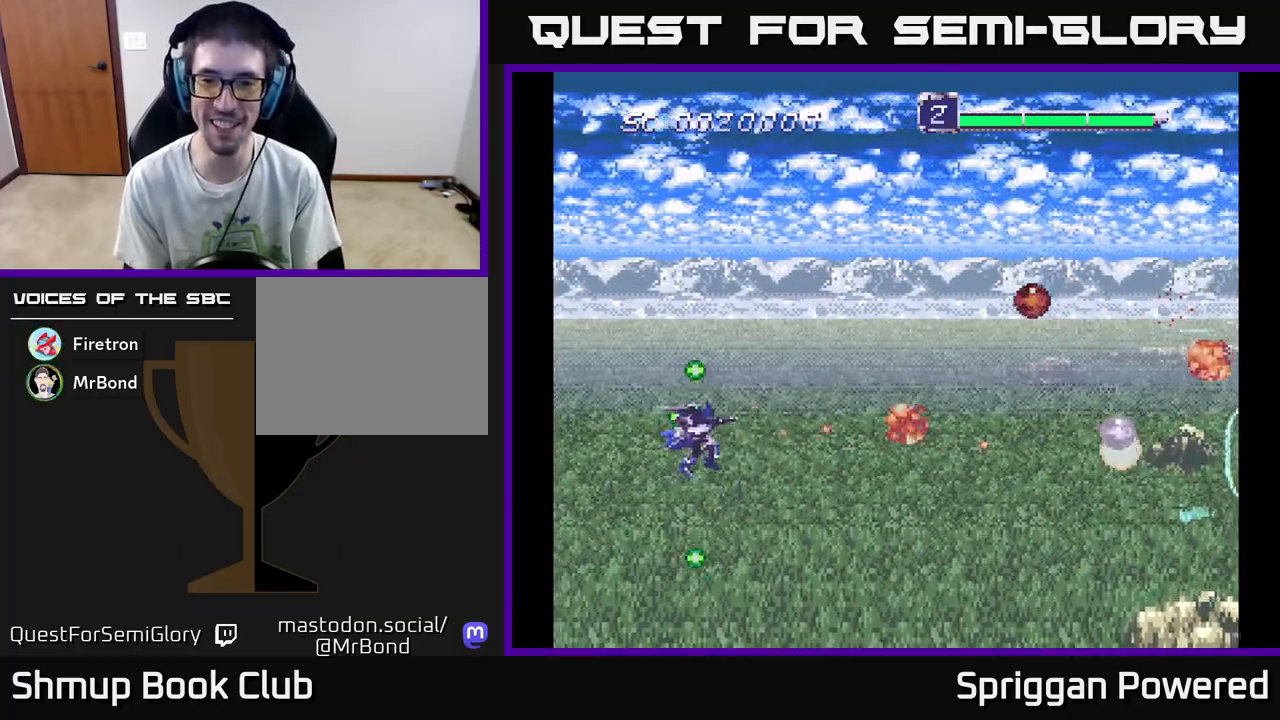
{"buttons": ["DPAD_RIGHT"], "events": [[17, "A", "down"], [100, "A", "up"], [183, "A", "down"], [283, "A", "up"], [350, "A", "down"], [400, "DPAD_UP", "up"], [467, "A", "up"]]}
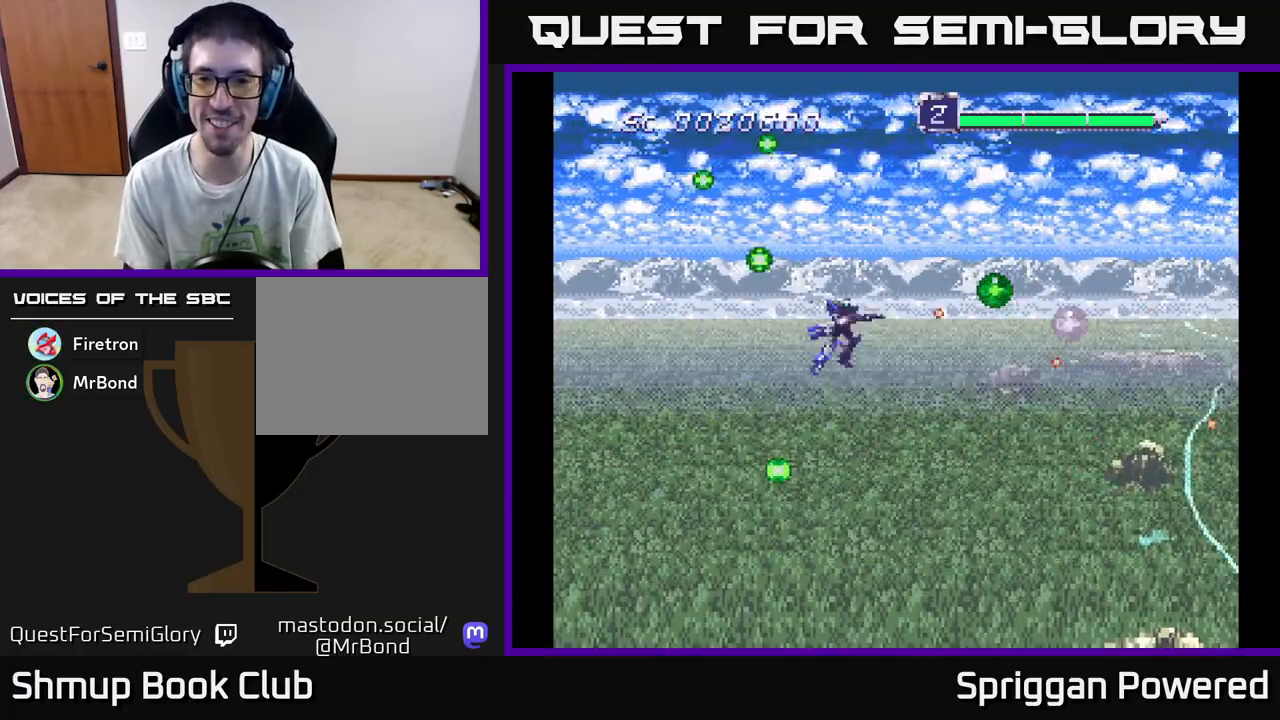
{"buttons": ["A", "DPAD_DOWN", "DPAD_RIGHT"], "events": [[33, "A", "down"], [100, "DPAD_UP", "down"], [150, "A", "up"], [217, "A", "down"], [217, "DPAD_RIGHT", "up"], [333, "A", "up"], [367, "DPAD_RIGHT", "down"], [417, "A", "down"], [417, "DPAD_UP", "up"], [467, "DPAD_DOWN", "down"]]}
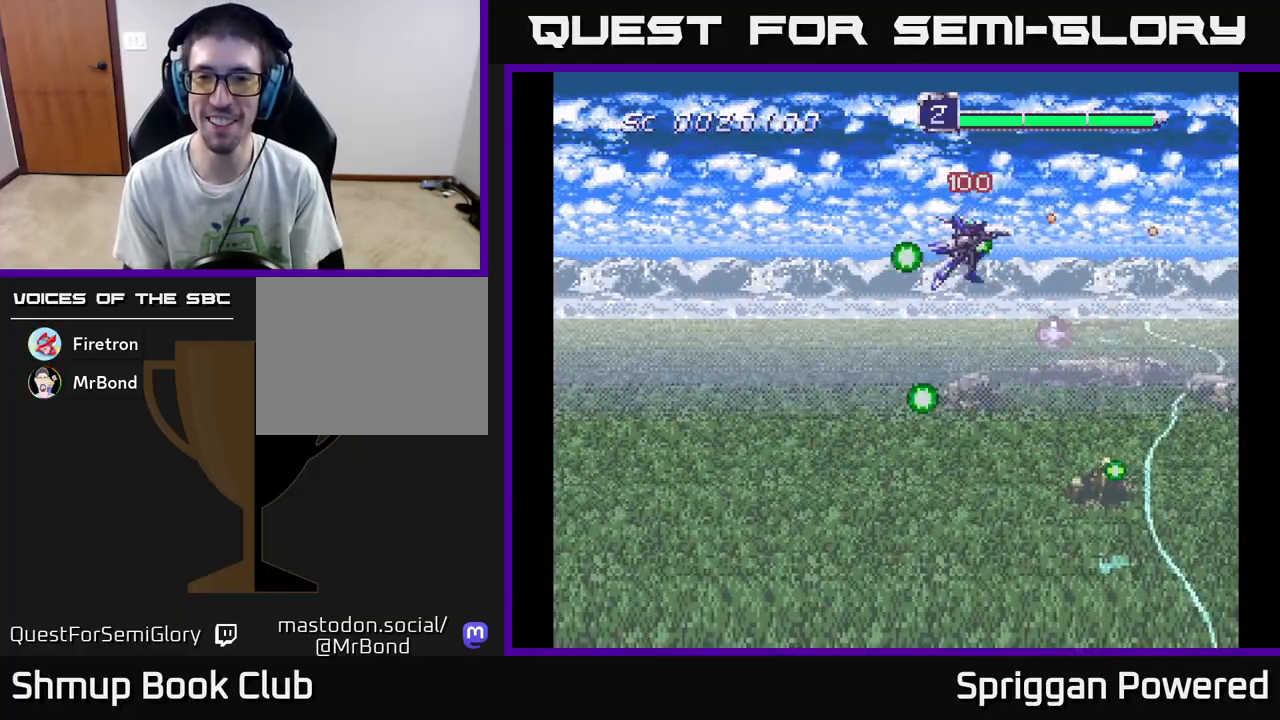
{"buttons": ["A", "DPAD_DOWN", "DPAD_LEFT"], "events": [[17, "A", "up"], [33, "DPAD_RIGHT", "up"], [83, "A", "down"], [117, "DPAD_RIGHT", "down"], [183, "A", "up"], [250, "DPAD_RIGHT", "up"], [283, "A", "down"], [383, "A", "up"], [383, "DPAD_RIGHT", "down"], [417, "DPAD_DOWN", "up"], [433, "DPAD_DOWN", "down"], [450, "A", "down"], [467, "DPAD_RIGHT", "up"], [483, "DPAD_LEFT", "down"]]}
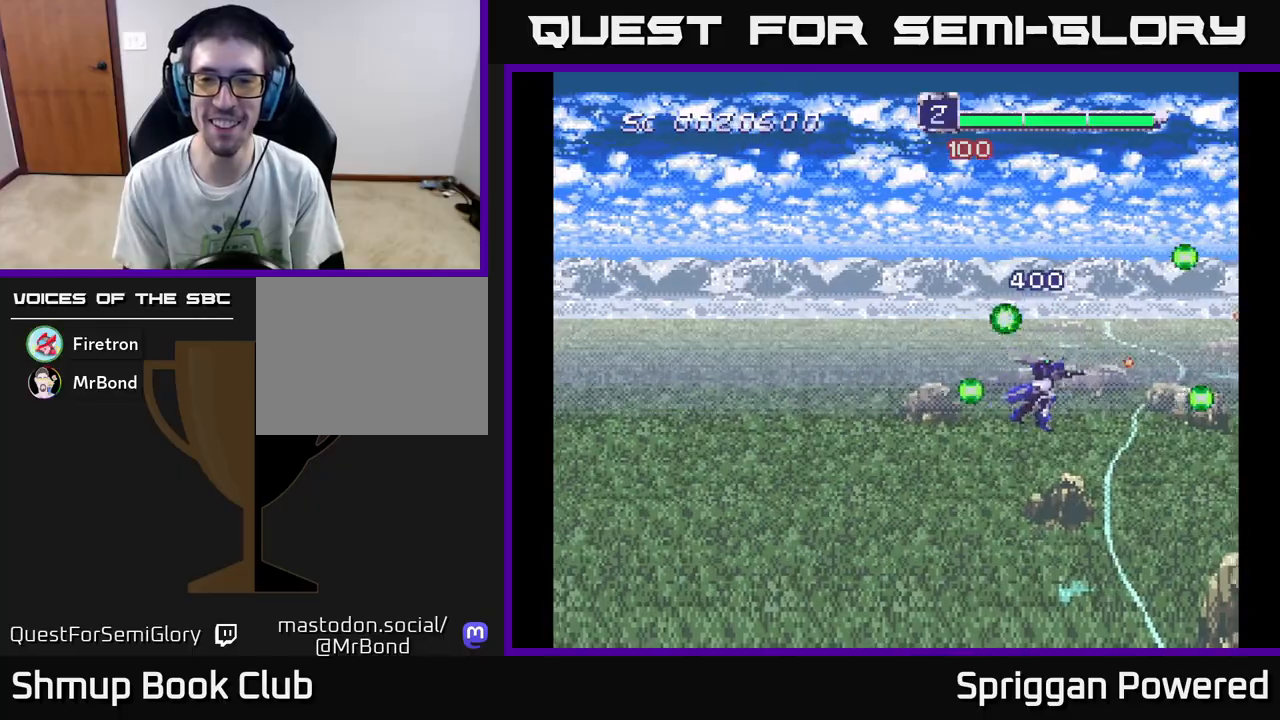
{"buttons": ["A", "DPAD_UP", "DPAD_LEFT"], "events": [[17, "DPAD_DOWN", "up"], [33, "A", "up"], [100, "A", "down"], [200, "A", "up"], [283, "A", "down"], [383, "A", "up"], [417, "DPAD_UP", "down"], [433, "A", "down"], [450, "DPAD_LEFT", "up"], [500, "DPAD_LEFT", "down"]]}
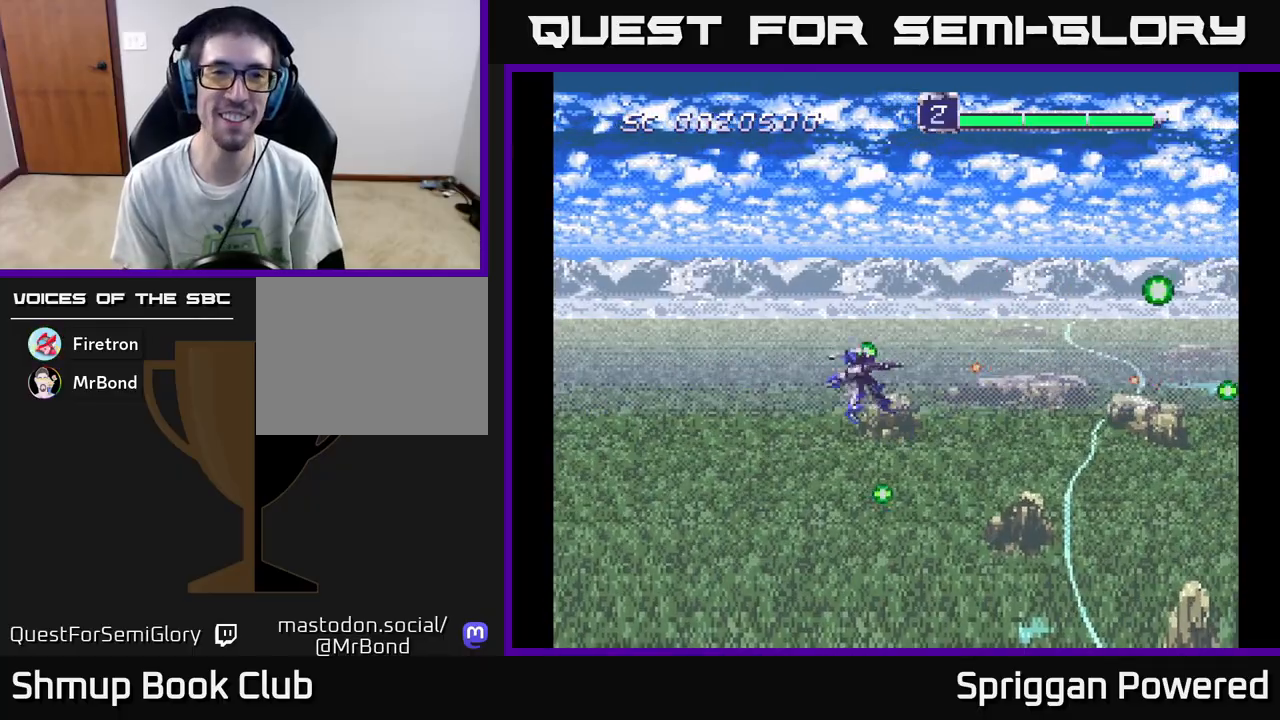
{"buttons": ["A", "DPAD_DOWN"], "events": [[50, "A", "up"], [133, "A", "down"], [200, "A", "up"], [267, "A", "down"], [333, "A", "up"], [417, "A", "down"], [467, "DPAD_UP", "up"], [500, "DPAD_DOWN", "down"], [500, "DPAD_LEFT", "up"]]}
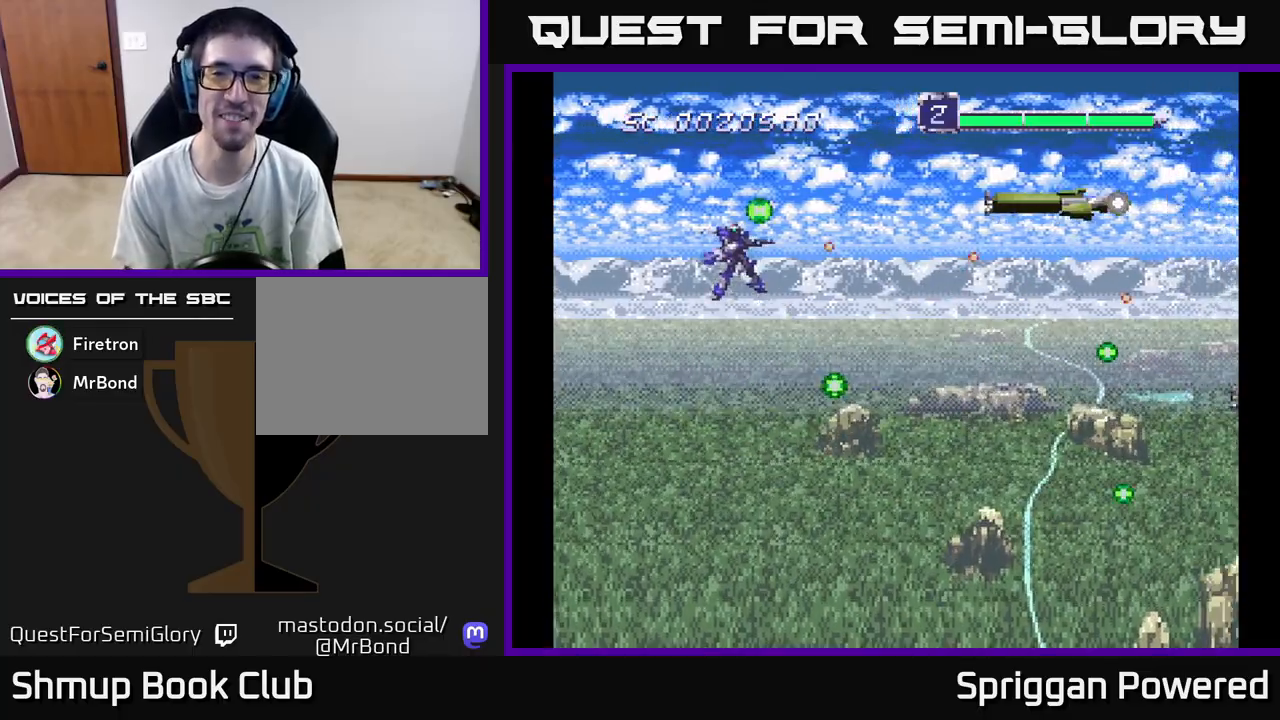
{"buttons": ["A", "DPAD_UP", "DPAD_LEFT"]}
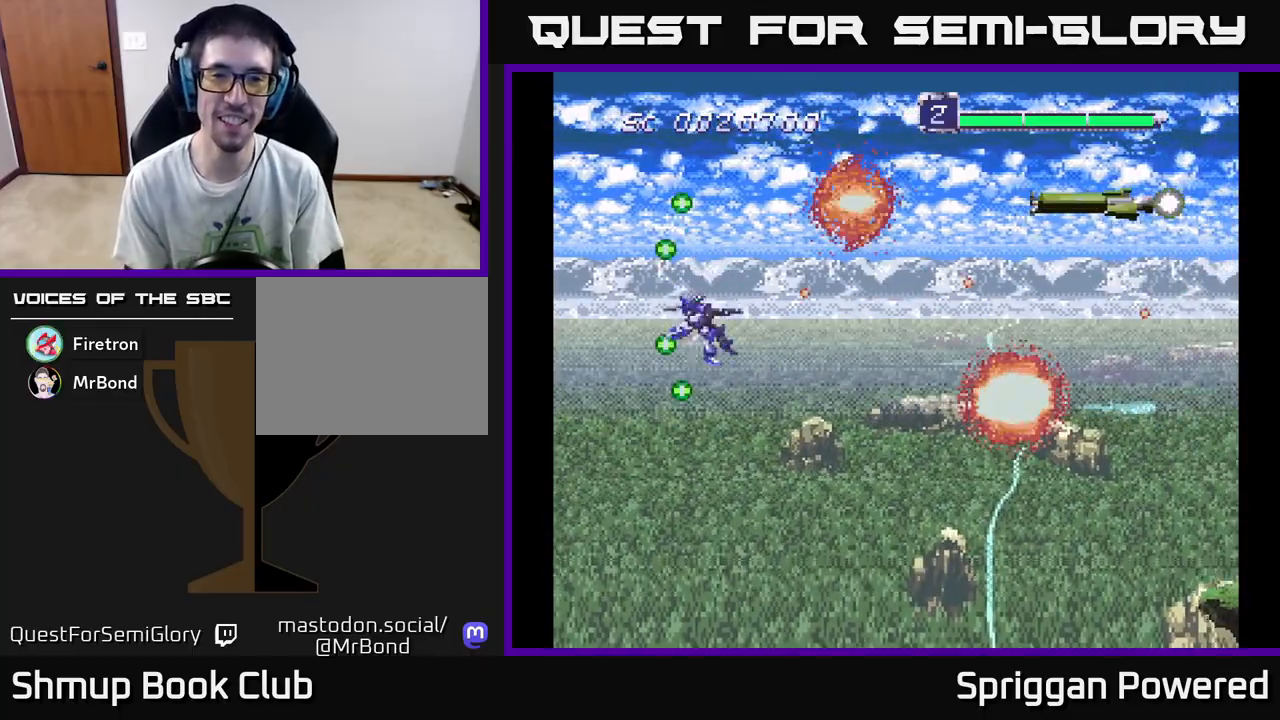
{"buttons": ["A", "DPAD_DOWN"]}
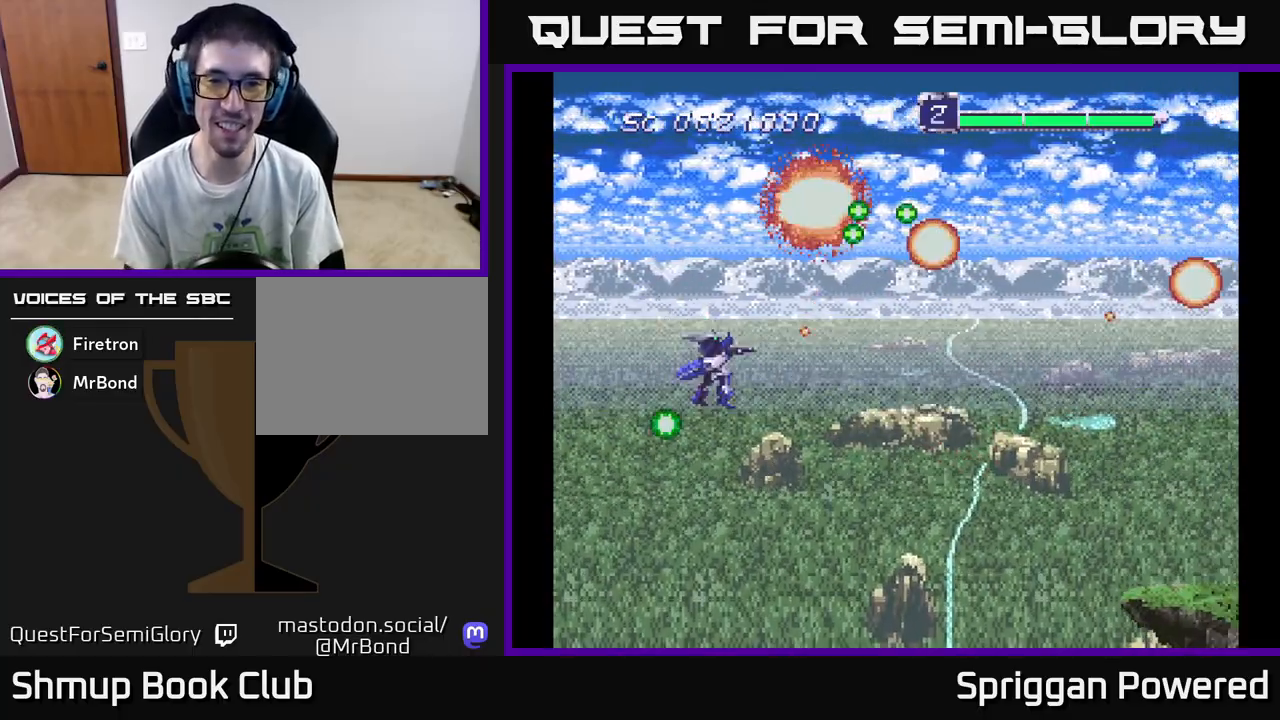
{"buttons": ["A", "DPAD_DOWN"]}
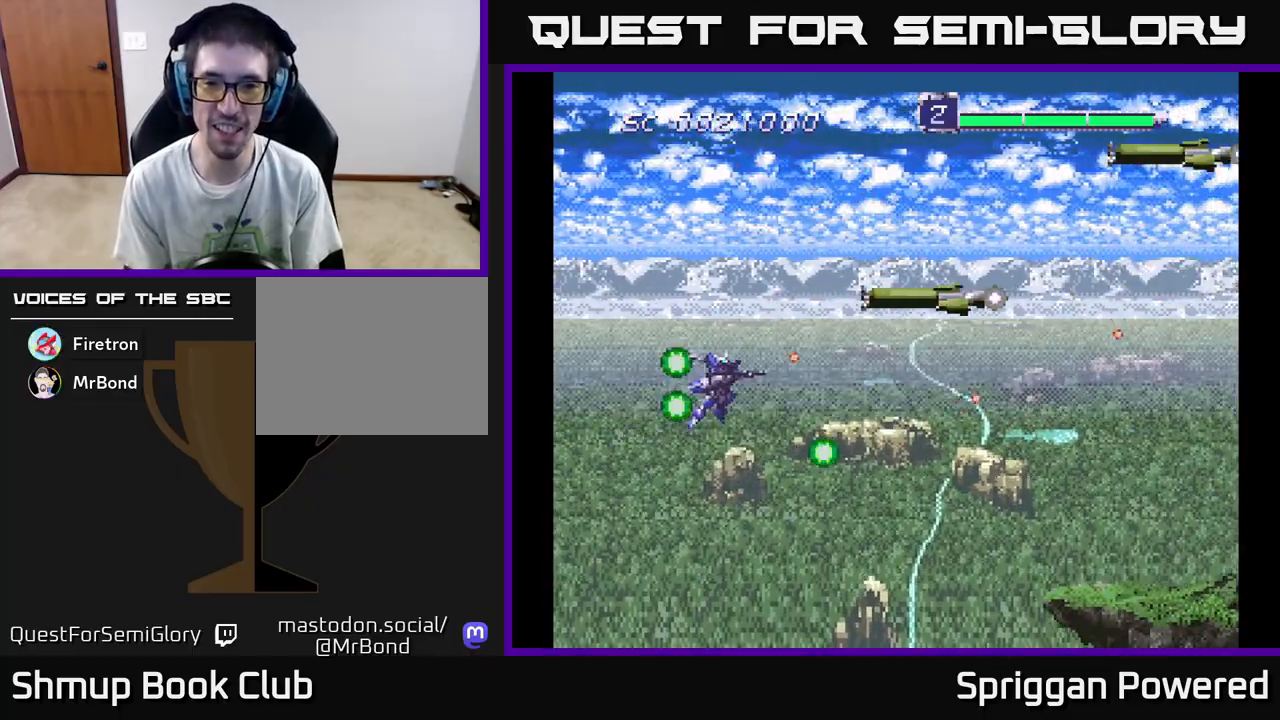
{"buttons": ["A", "DPAD_UP", "DPAD_LEFT"], "events": [[50, "A", "up"], [133, "A", "down"], [217, "A", "up"], [217, "DPAD_DOWN", "up"], [233, "DPAD_LEFT", "down"], [233, "DPAD_UP", "down"], [300, "A", "down"], [400, "A", "up"], [400, "DPAD_LEFT", "up"], [433, "DPAD_LEFT", "down"], [467, "A", "down"]]}
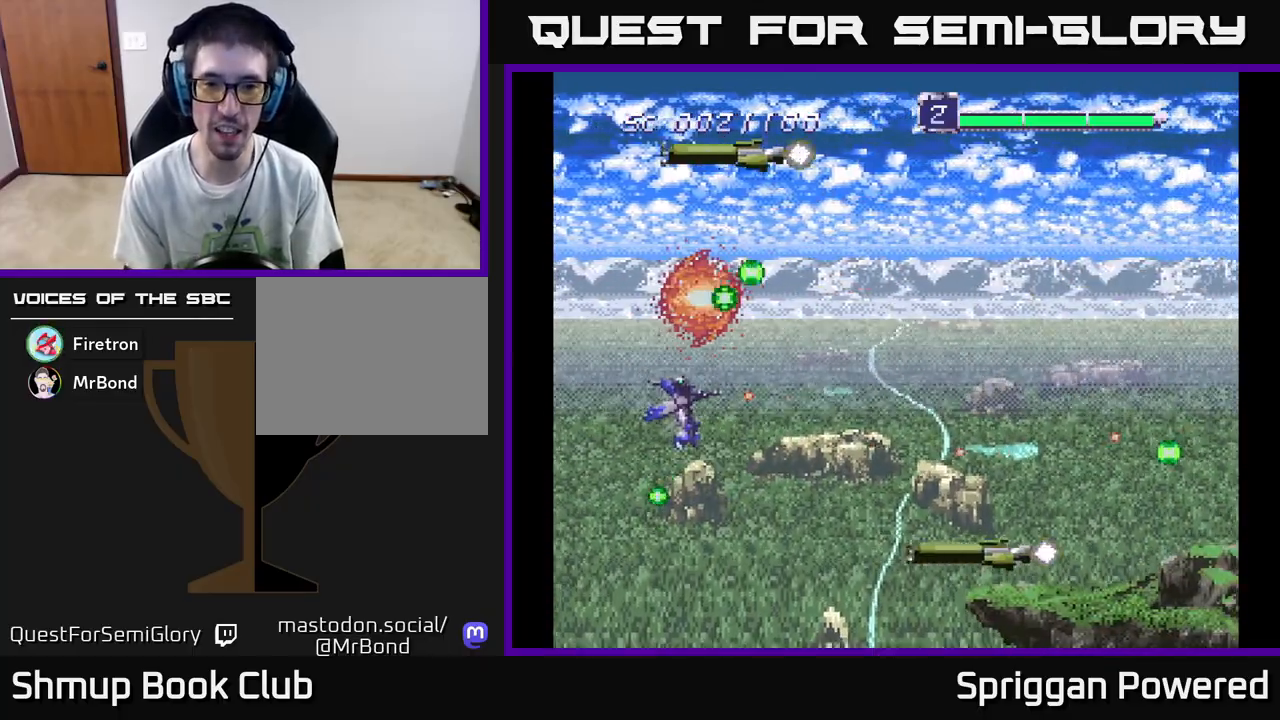
{"buttons": ["A", "DPAD_DOWN", "DPAD_RIGHT"]}
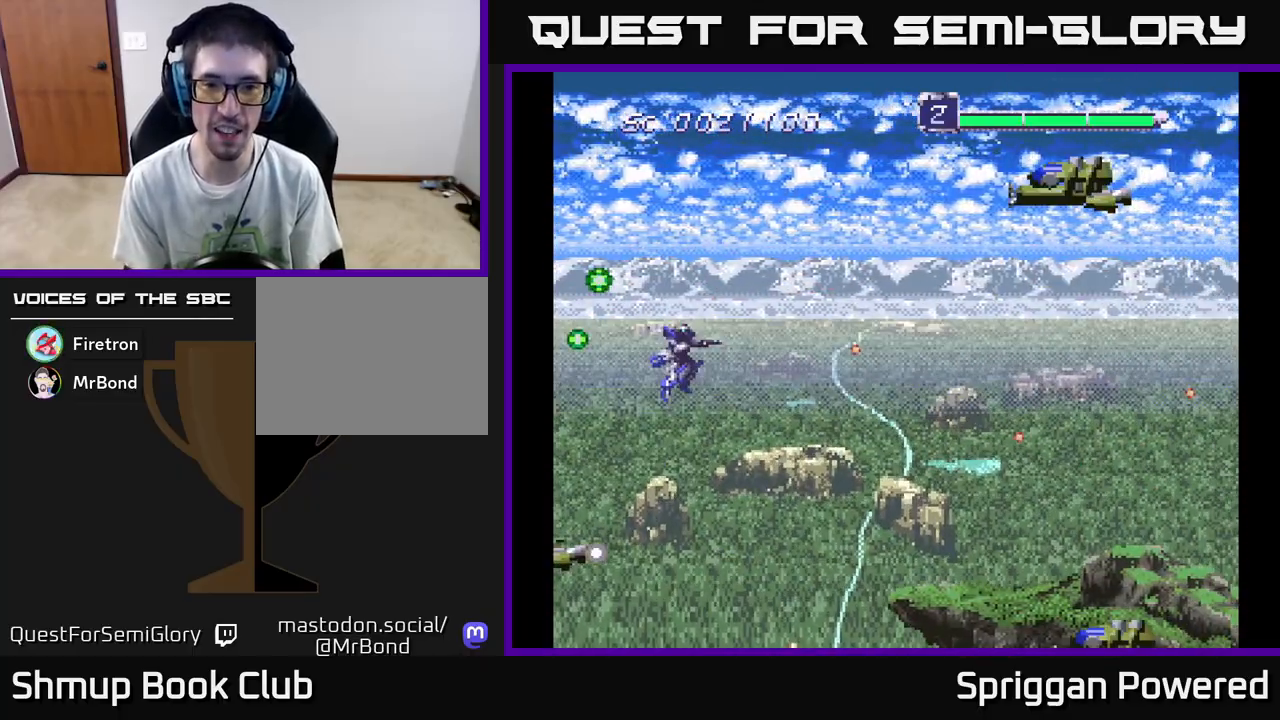
{"buttons": ["DPAD_UP"], "events": [[50, "DPAD_RIGHT", "up"], [100, "A", "up"], [150, "DPAD_RIGHT", "down"], [167, "A", "down"], [200, "DPAD_DOWN", "up"], [267, "A", "up"], [333, "A", "down"], [333, "DPAD_UP", "down"], [383, "DPAD_RIGHT", "up"], [433, "A", "up"]]}
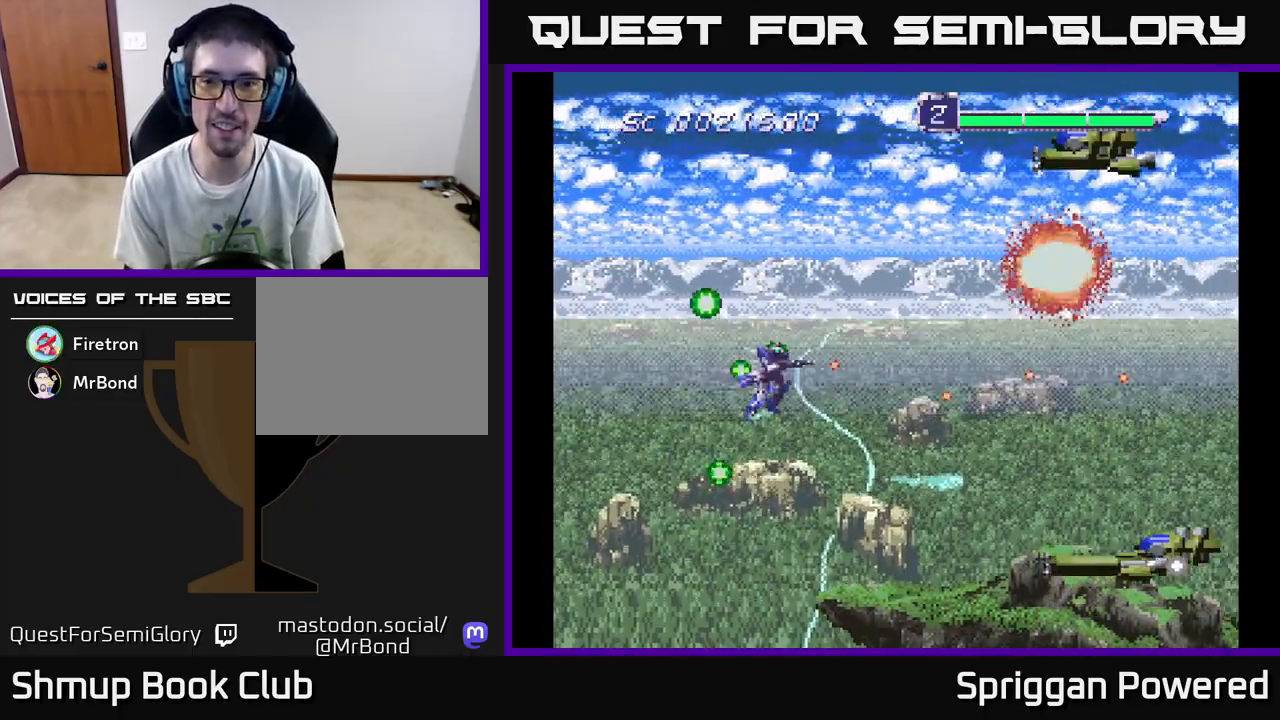
{"buttons": ["DPAD_UP", "DPAD_LEFT"]}
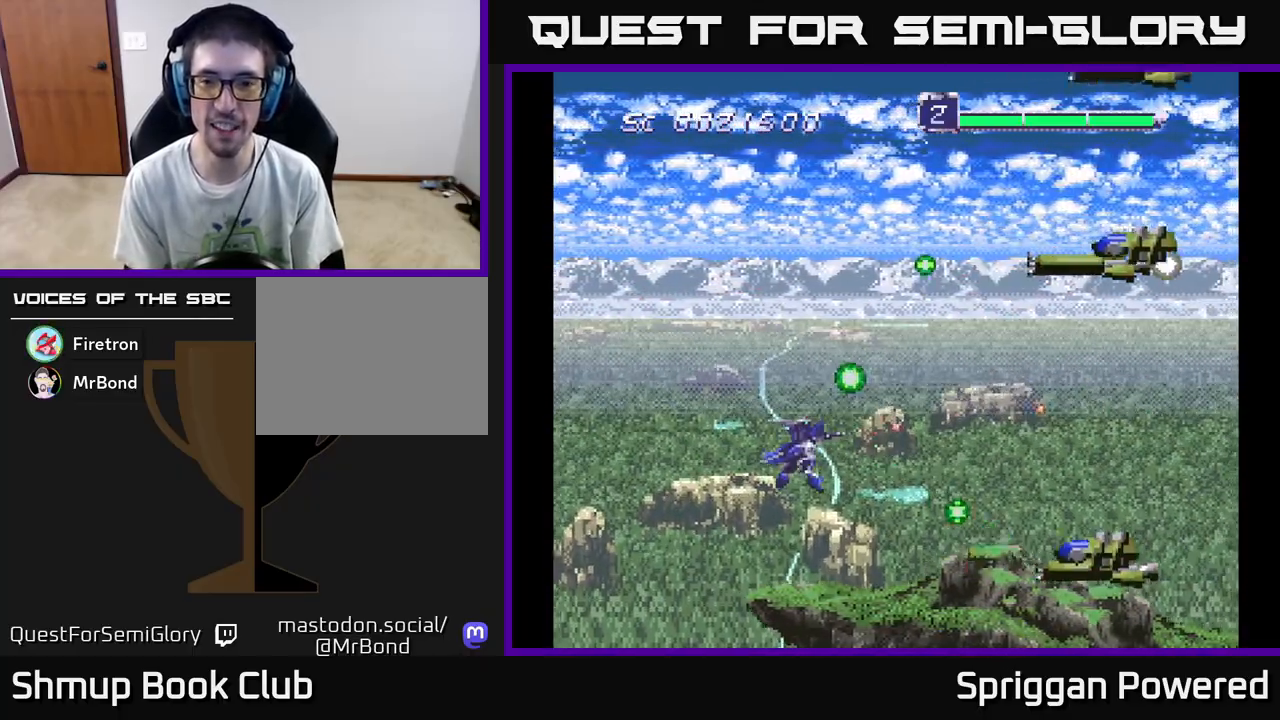
{"buttons": ["DPAD_UP", "DPAD_LEFT"]}
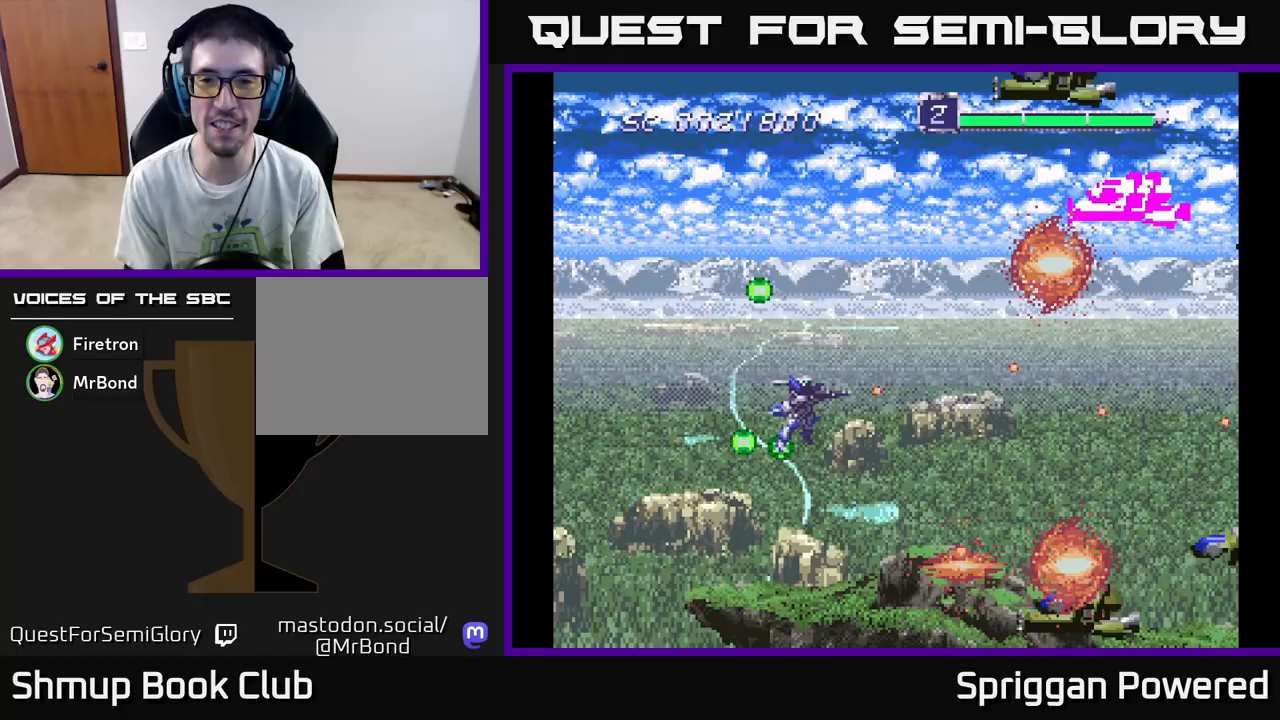
{"buttons": ["A", "DPAD_DOWN"]}
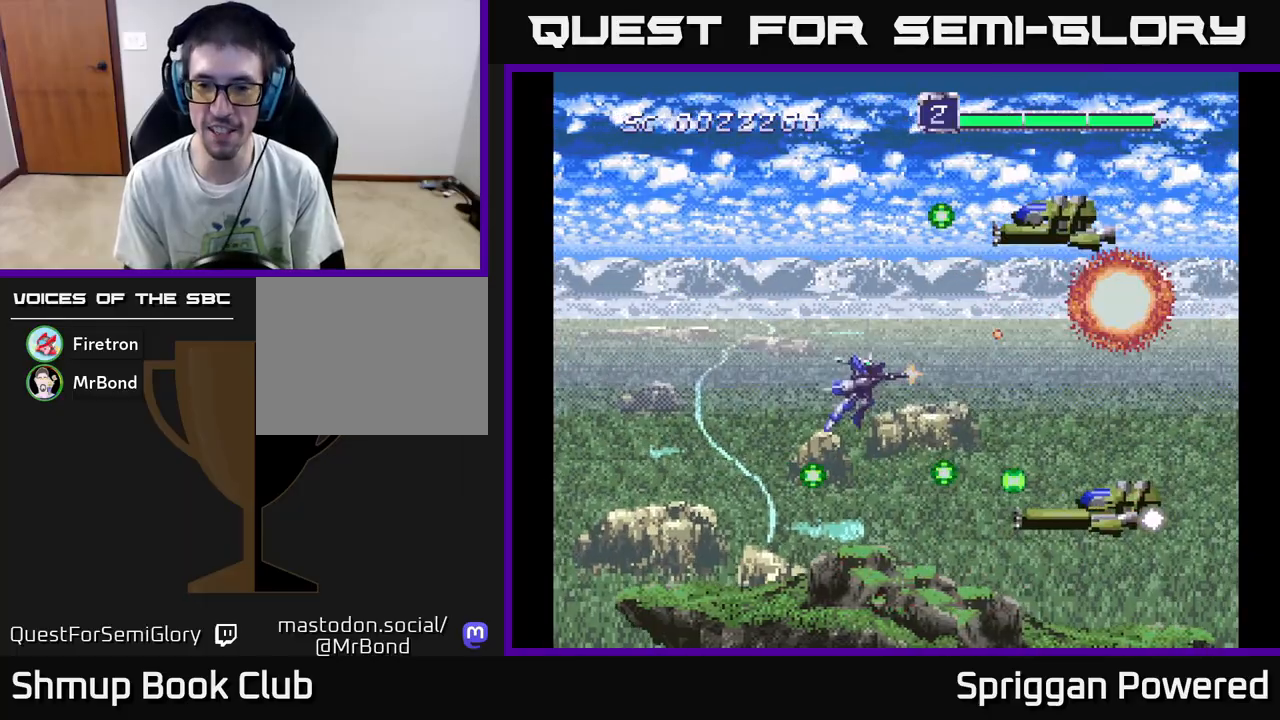
{"buttons": ["A", "DPAD_DOWN"]}
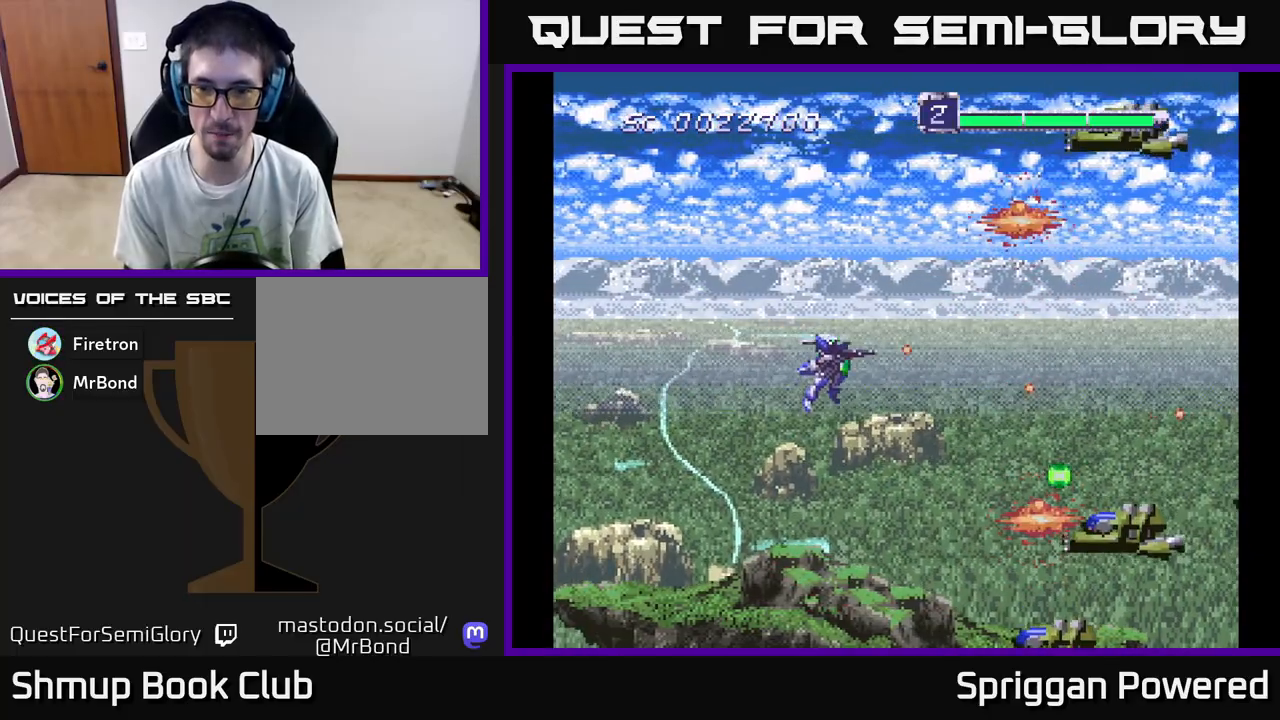
{"buttons": ["DPAD_UP"], "events": [[83, "DPAD_RIGHT", "down"], [100, "A", "up"], [117, "DPAD_DOWN", "up"], [183, "A", "down"], [267, "A", "up"], [300, "DPAD_UP", "down"], [350, "A", "down"], [350, "DPAD_RIGHT", "up"], [433, "A", "up"]]}
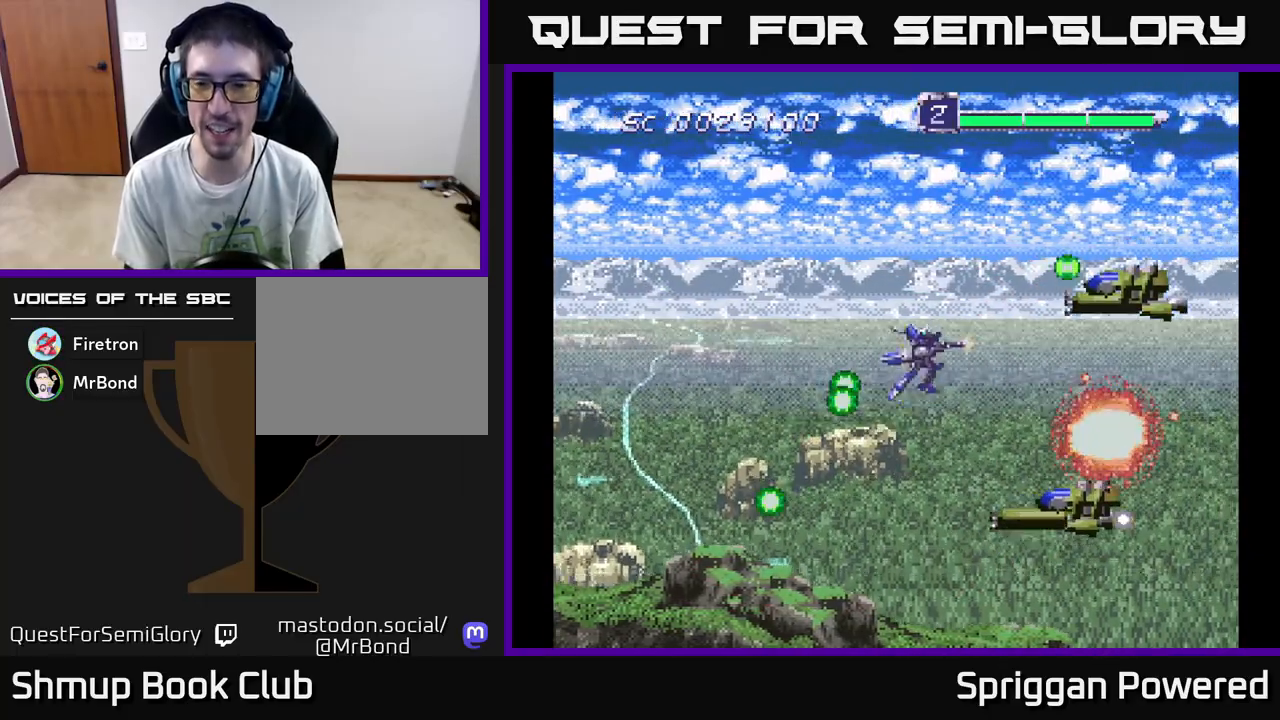
{"buttons": ["A", "DPAD_UP", "DPAD_LEFT"]}
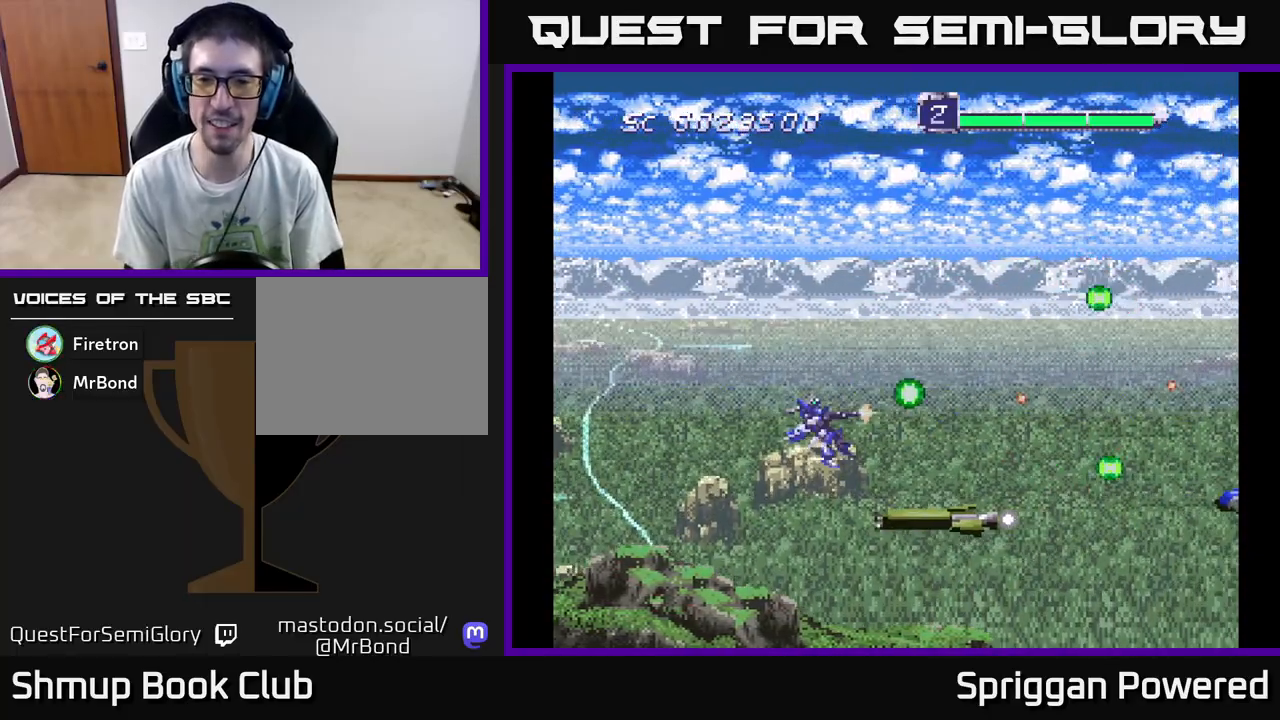
{"buttons": ["A", "DPAD_DOWN", "DPAD_RIGHT"]}
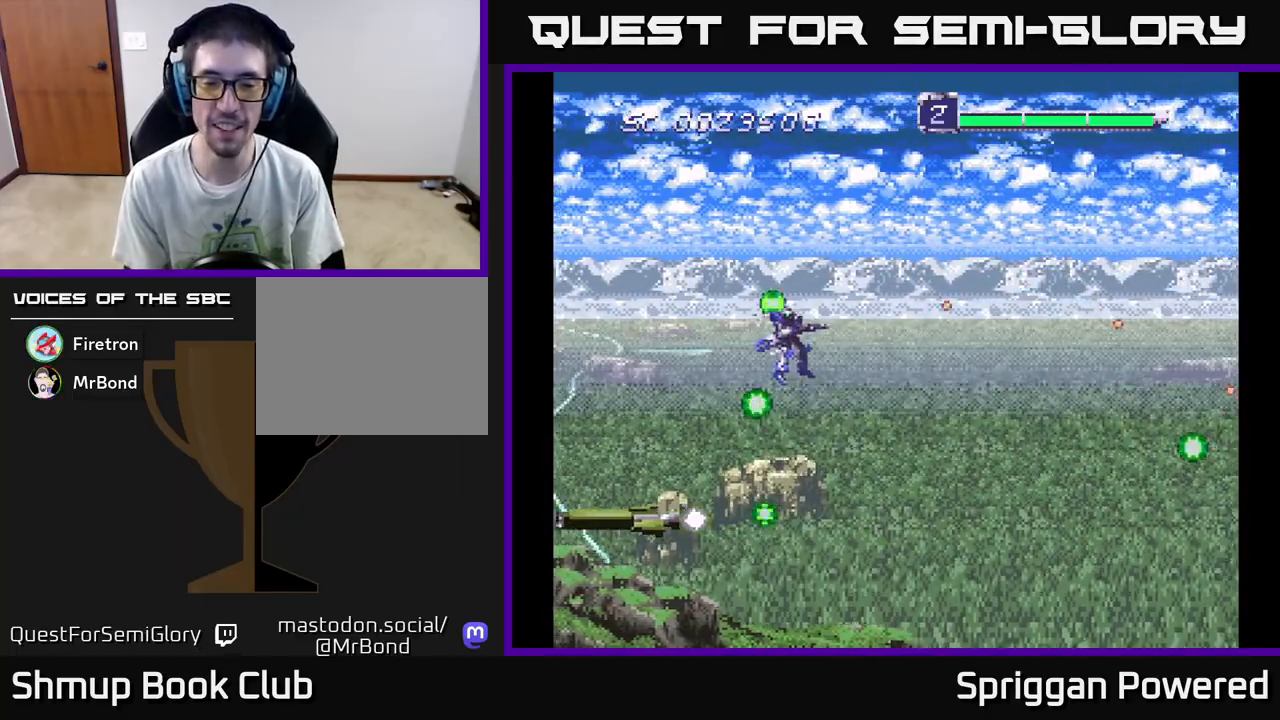
{"buttons": ["A", "DPAD_DOWN", "DPAD_RIGHT"]}
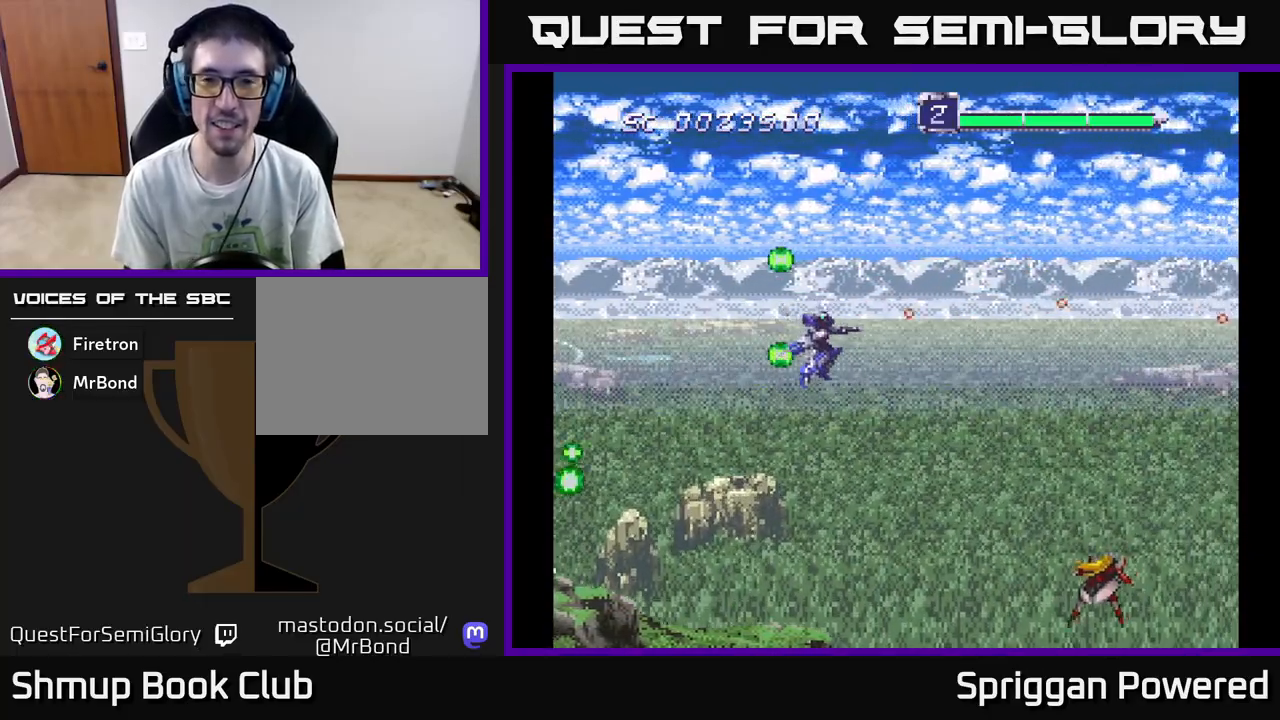
{"buttons": ["A", "DPAD_DOWN", "DPAD_RIGHT"]}
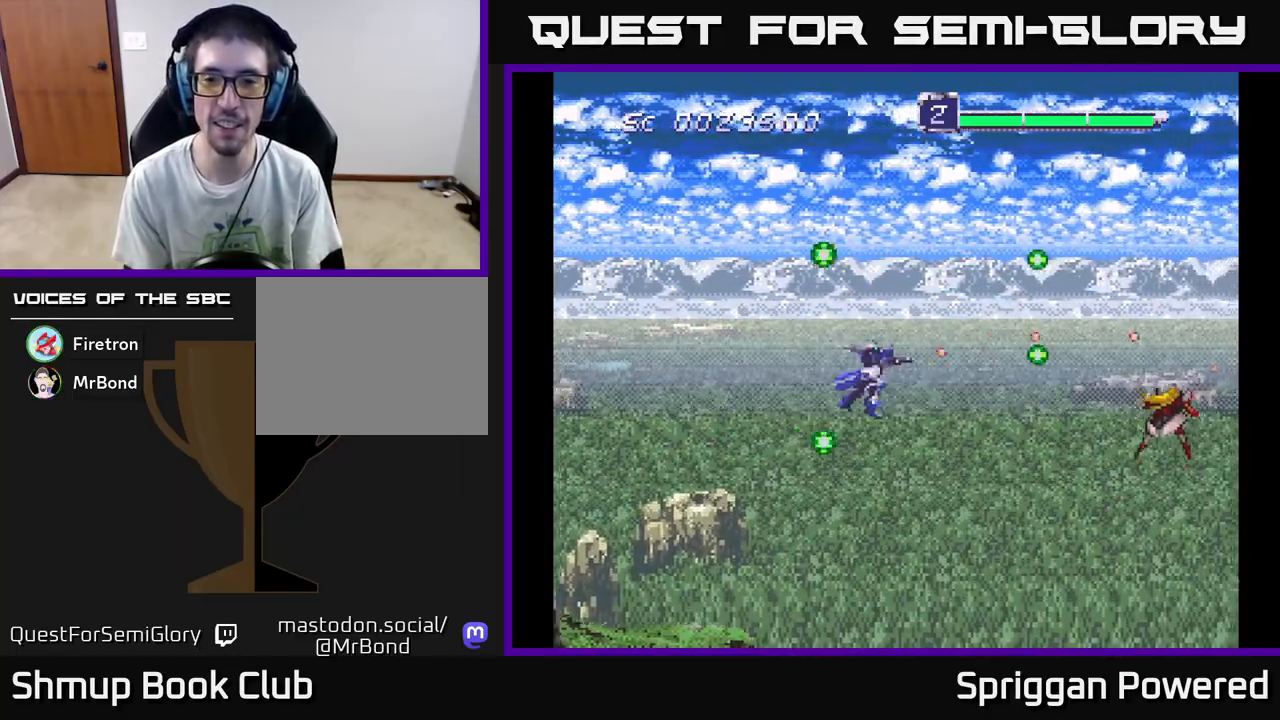
{"buttons": ["A", "DPAD_UP"], "events": [[33, "A", "up"], [33, "DPAD_DOWN", "up"], [117, "A", "down"], [200, "A", "up"], [217, "DPAD_RIGHT", "up"], [283, "A", "down"], [383, "A", "up"], [450, "A", "down"], [500, "DPAD_UP", "down"]]}
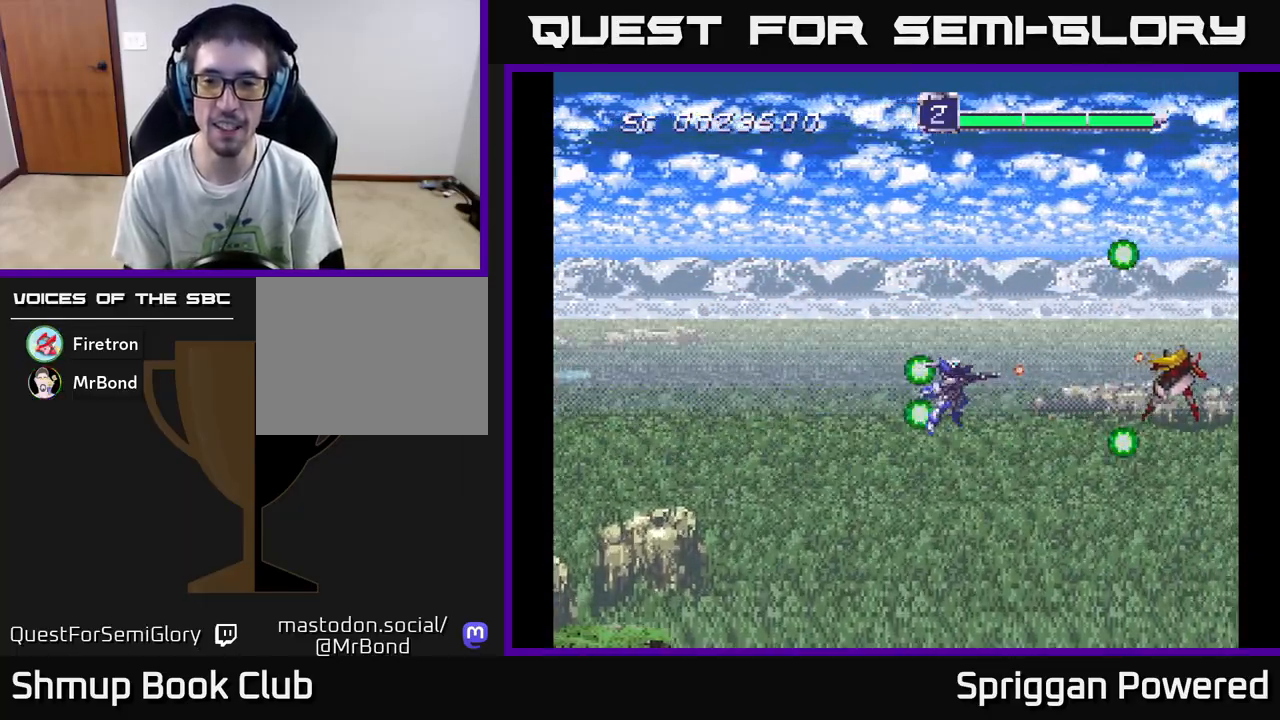
{"buttons": ["A", "DPAD_LEFT"], "events": [[50, "A", "up"], [50, "DPAD_UP", "up"], [83, "A", "down"], [200, "A", "up"], [283, "A", "down"], [383, "A", "up"], [400, "DPAD_LEFT", "down"], [450, "A", "down"]]}
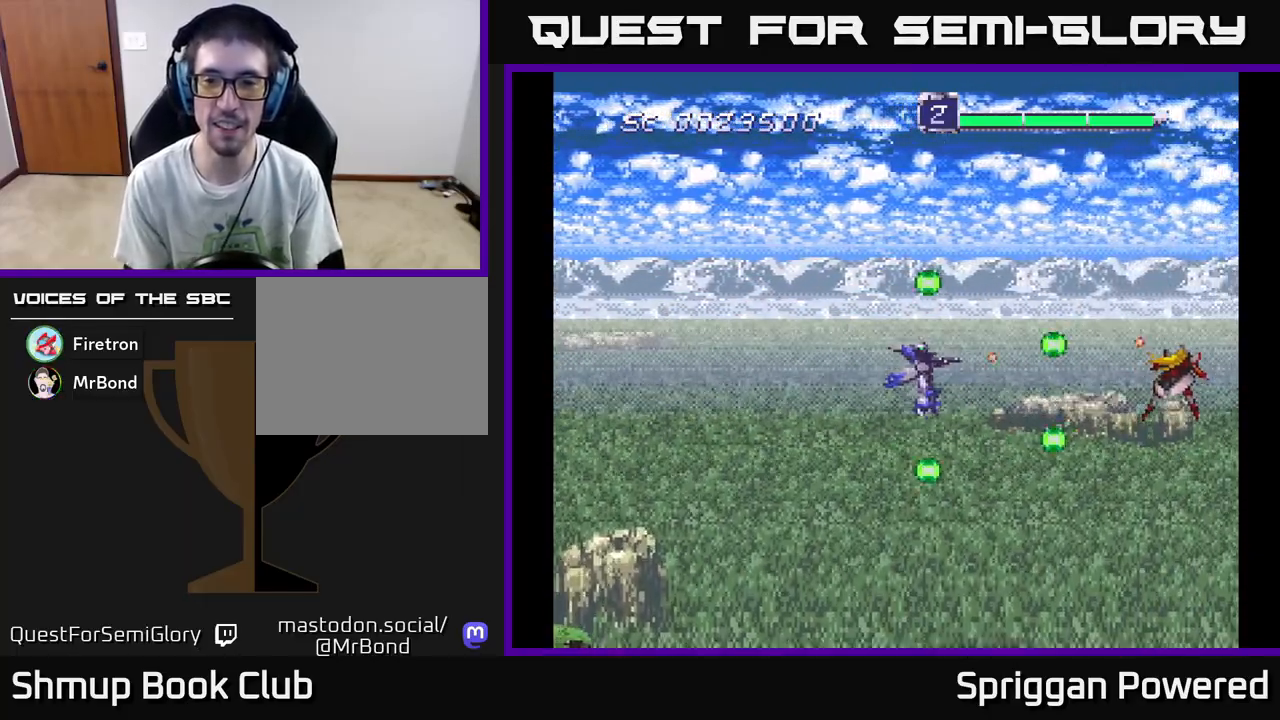
{"buttons": [], "events": [[50, "A", "up"], [117, "A", "down"], [133, "DPAD_LEFT", "up"], [150, "DPAD_LEFT", "down"], [200, "A", "up"], [233, "DPAD_LEFT", "up"], [300, "A", "down"], [417, "A", "up"]]}
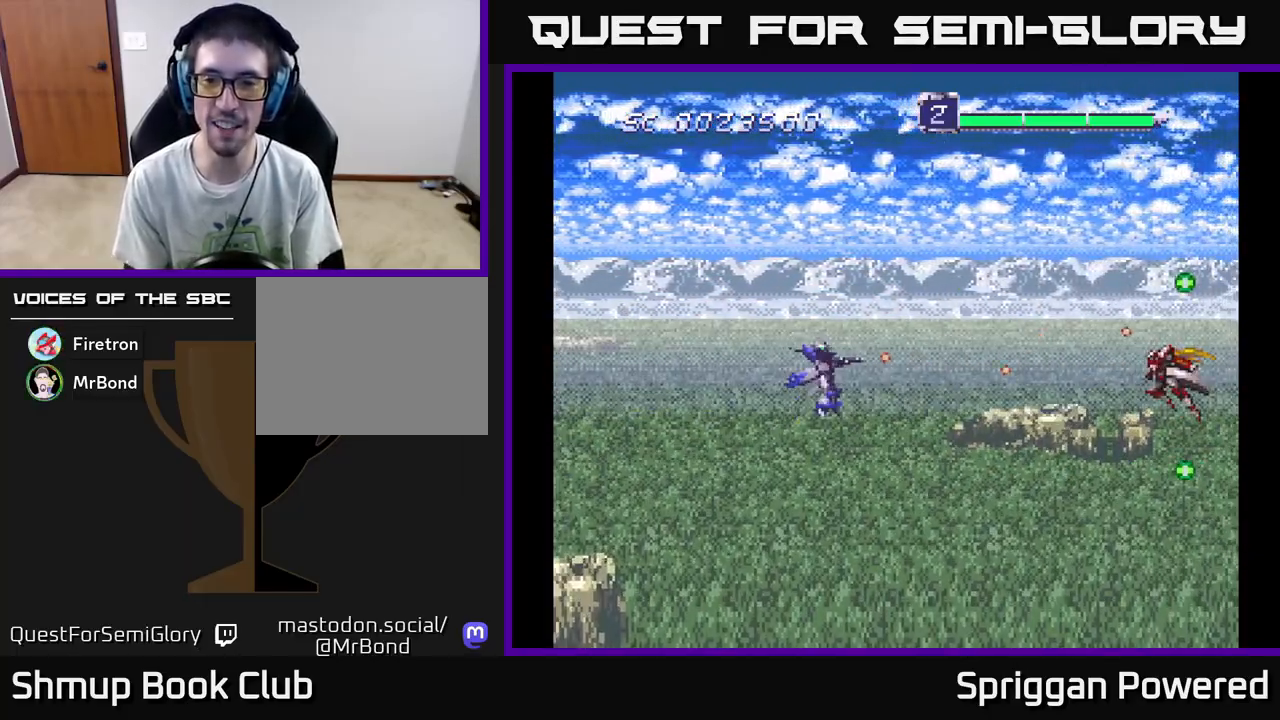
{"buttons": [], "events": [[17, "A", "down"], [117, "A", "up"], [200, "A", "down"], [300, "A", "up"], [300, "DPAD_LEFT", "down"], [383, "A", "down"], [417, "DPAD_LEFT", "up"], [500, "A", "up"]]}
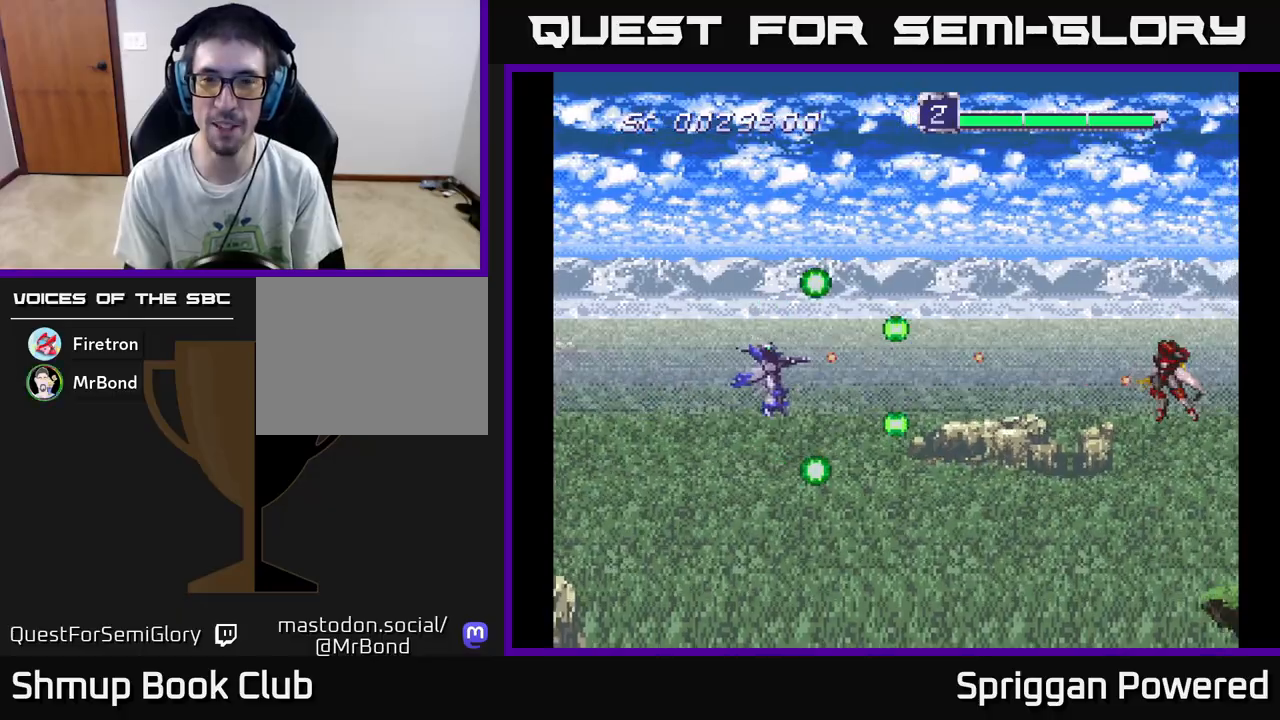
{"buttons": ["A"], "events": [[83, "A", "down"], [200, "A", "up"], [283, "A", "down"], [417, "A", "up"], [500, "A", "down"]]}
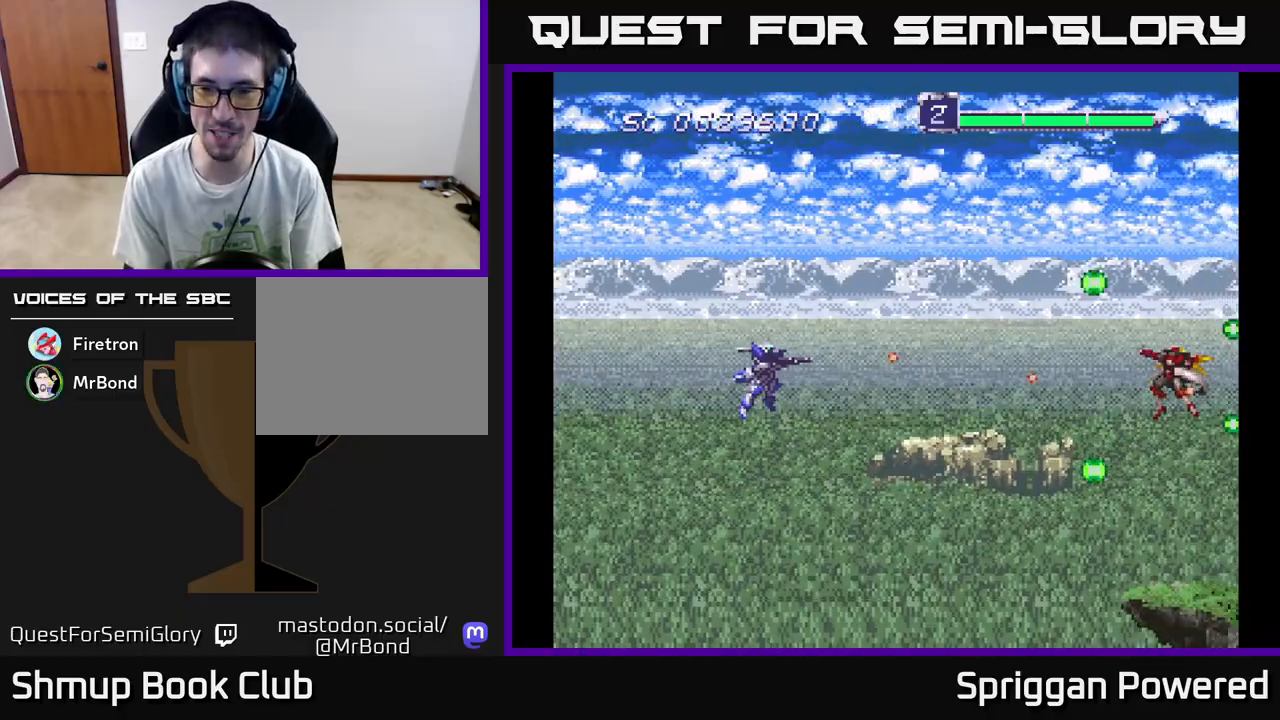
{"buttons": [], "events": [[133, "A", "up"], [133, "DPAD_DOWN", "down"], [200, "A", "down"], [200, "DPAD_DOWN", "up"], [333, "A", "up"], [400, "A", "down"], [500, "A", "up"]]}
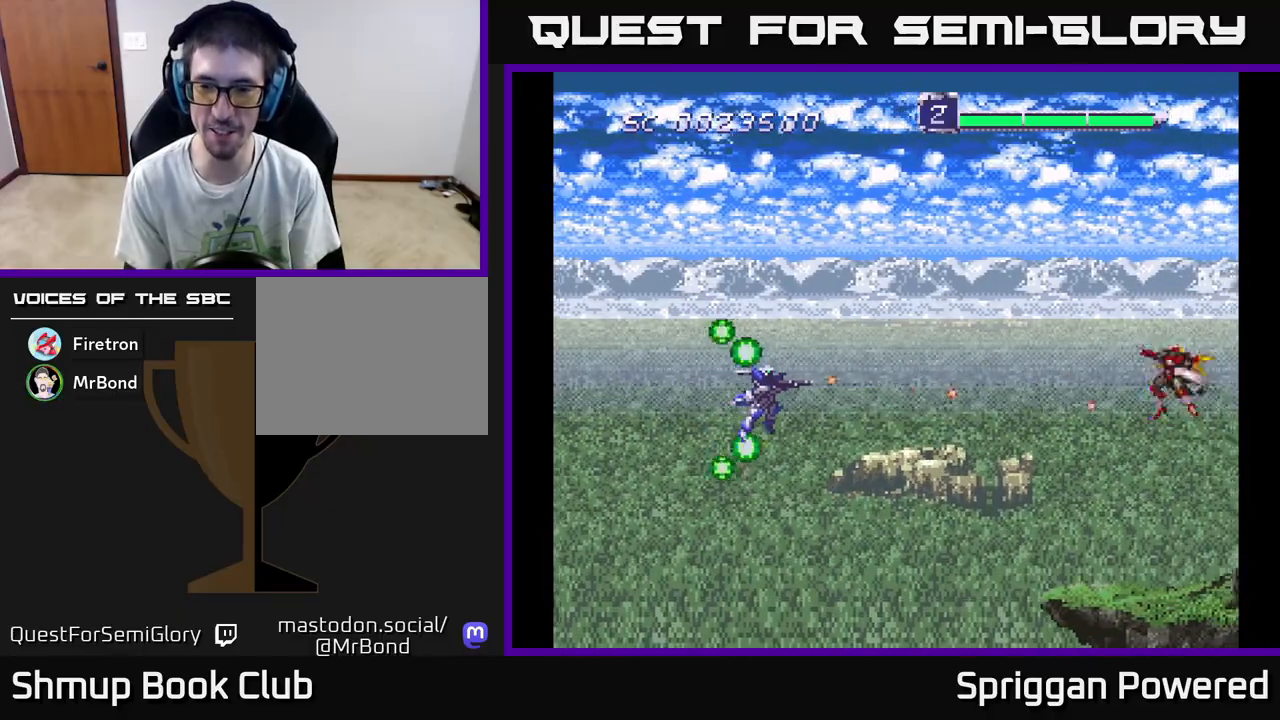
{"buttons": ["A"], "events": [[83, "A", "down"], [183, "A", "up"], [250, "A", "down"], [350, "A", "up"], [417, "A", "down"]]}